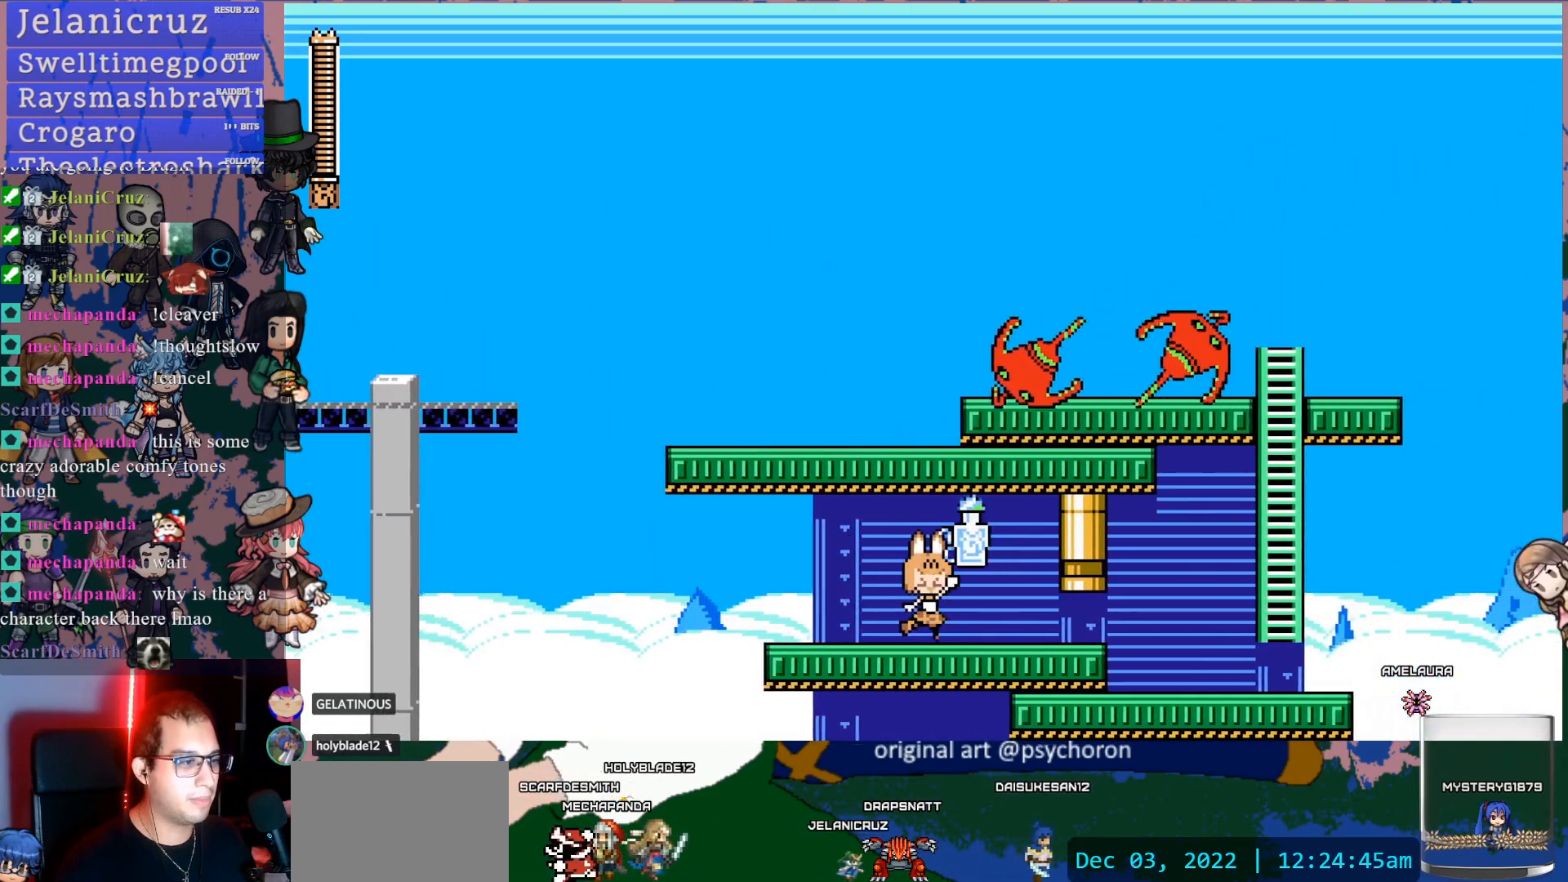
Gameplay with a controller (PlayStation layout); each line is a JSON object with the inputs held at the frame after it (dt_ms = milliseconds from this image to that frame). "events" lists button and stick changes between this image and that frame as [ms after this image, input, new state], when the widget could be followed in between. Not read: L1 L3 R3.
{"dt_ms": 500, "buttons": [], "left_stick": "center", "right_stick": "center", "events": [[133, "DPAD_DOWN", "down"], [167, "CROSS", "down"], [350, "CROSS", "up"], [383, "DPAD_DOWN", "up"], [483, "DPAD_RIGHT", "up"]]}
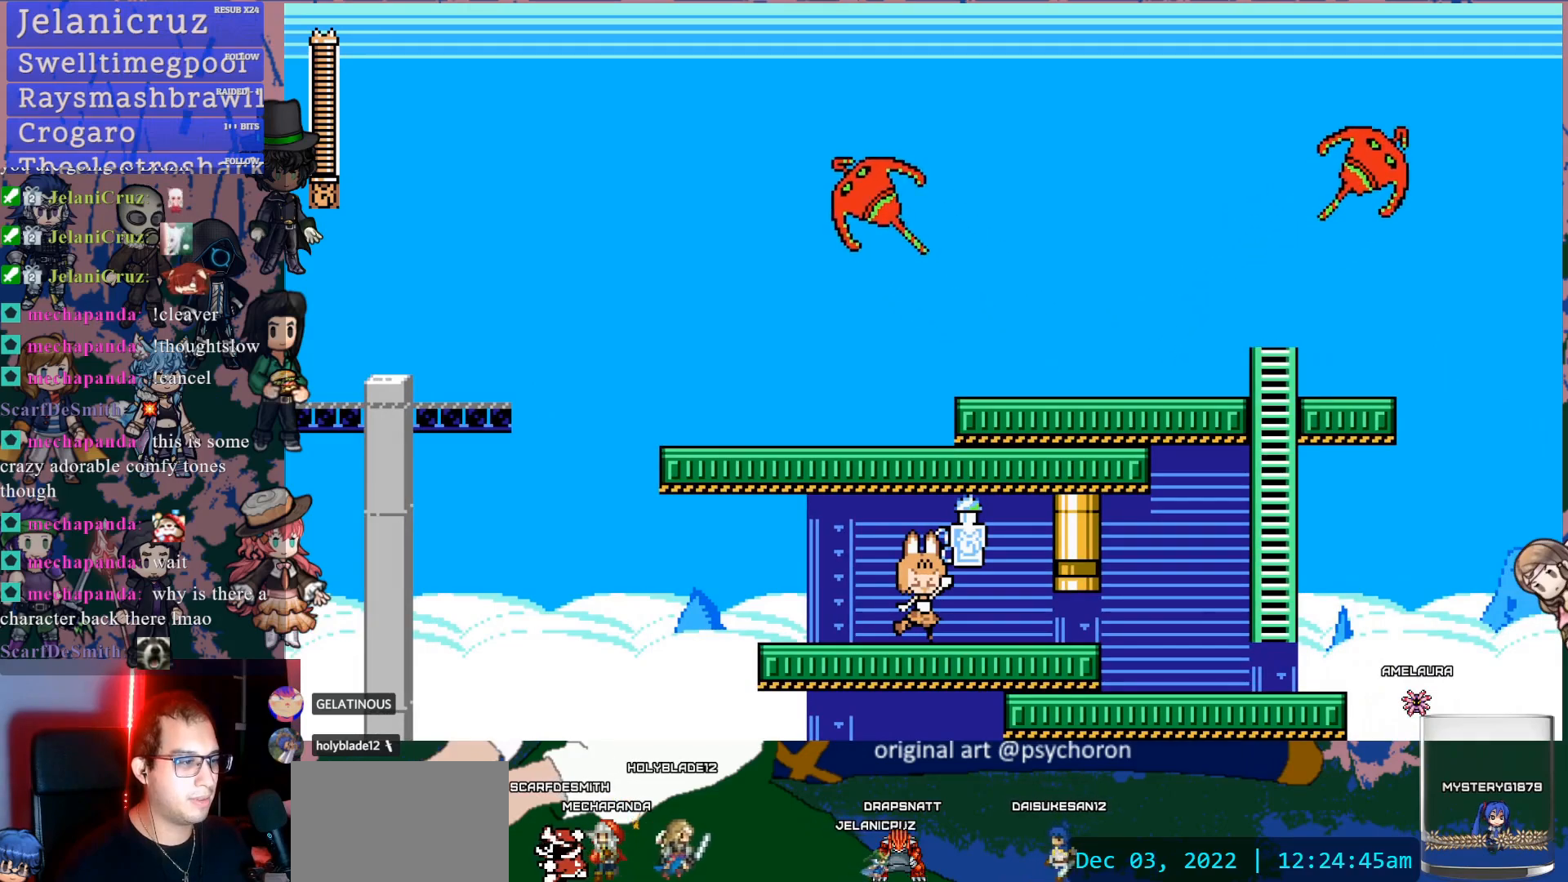
{"dt_ms": 500, "buttons": [], "left_stick": "center", "right_stick": "center", "events": []}
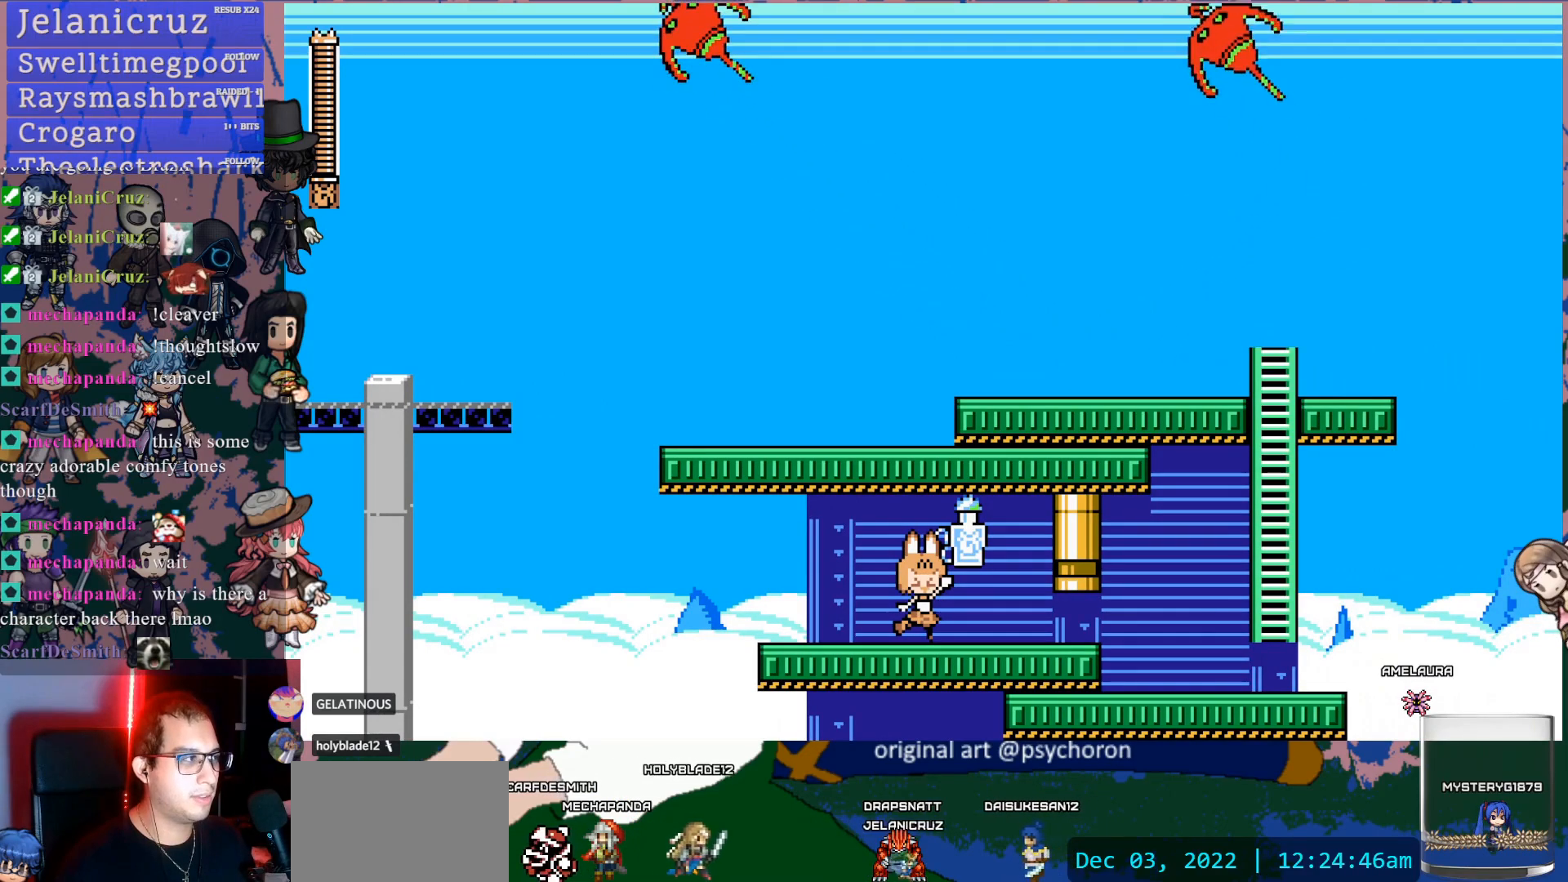
{"dt_ms": 500, "buttons": [], "left_stick": "center", "right_stick": "center", "events": []}
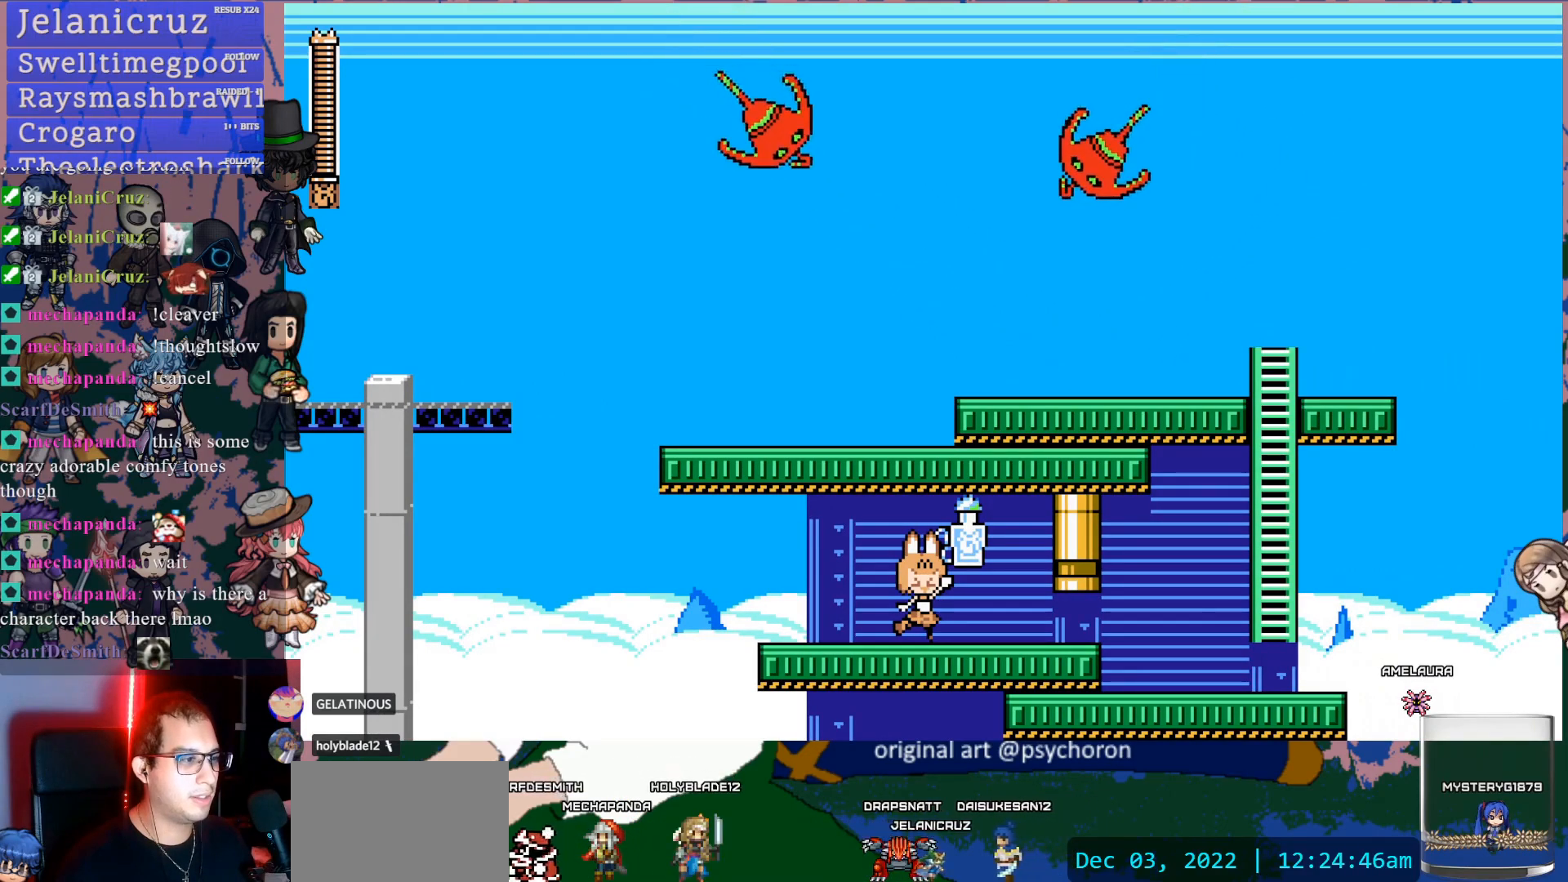
{"dt_ms": 500, "buttons": [], "left_stick": "center", "right_stick": "center", "events": [[400, "DPAD_RIGHT", "down"], [483, "DPAD_RIGHT", "up"]]}
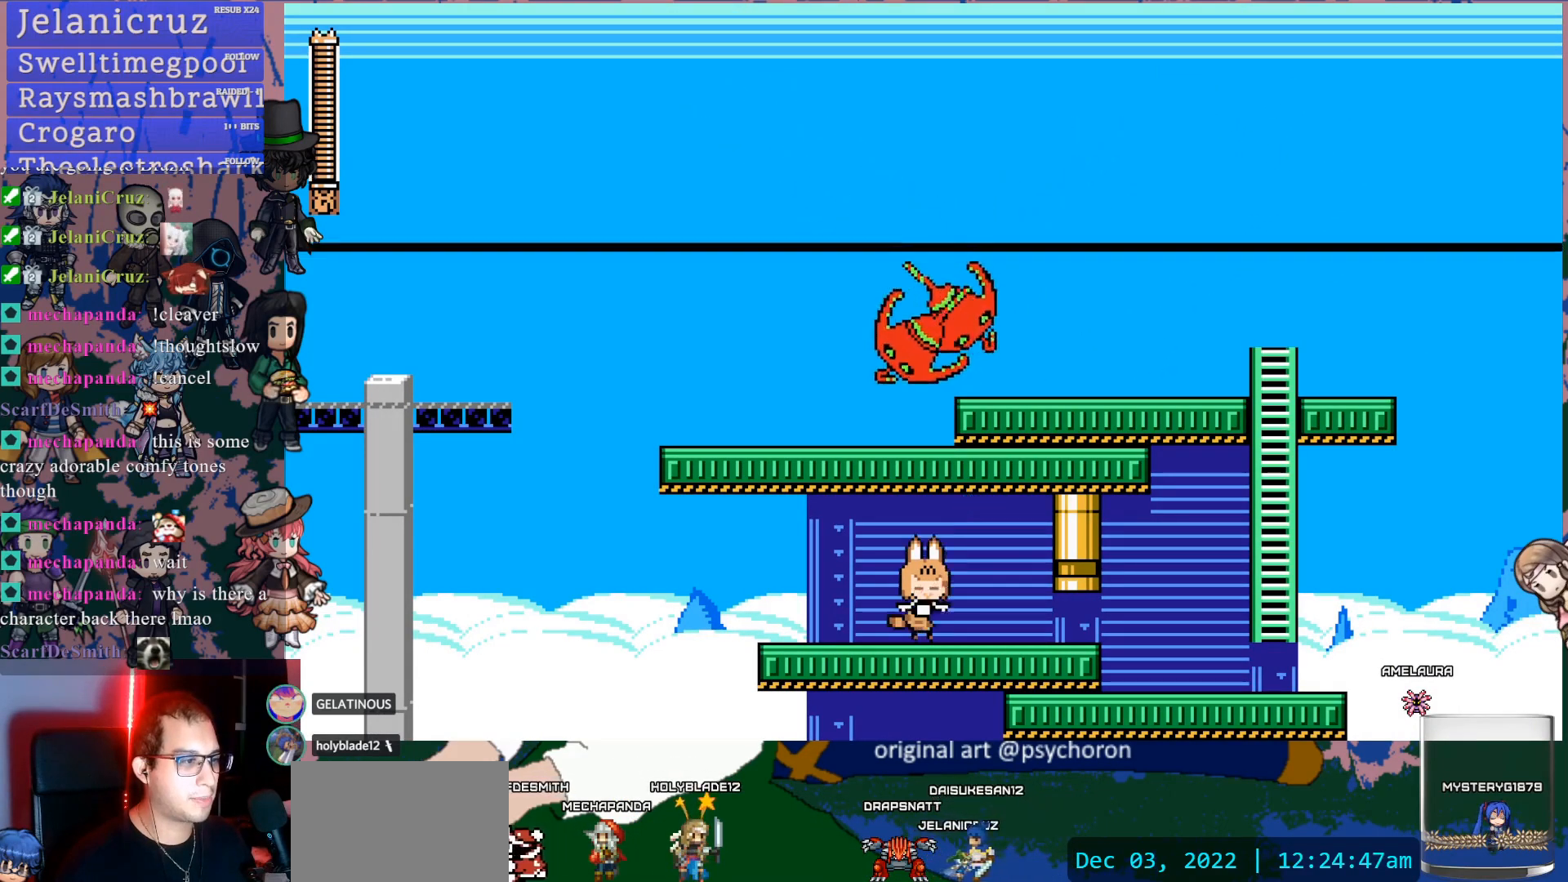
{"dt_ms": 500, "buttons": ["DPAD_DOWN", "DPAD_RIGHT"], "left_stick": "center", "right_stick": "center", "events": [[283, "DPAD_RIGHT", "down"], [317, "DPAD_DOWN", "down"], [367, "CROSS", "down"], [467, "CROSS", "up"]]}
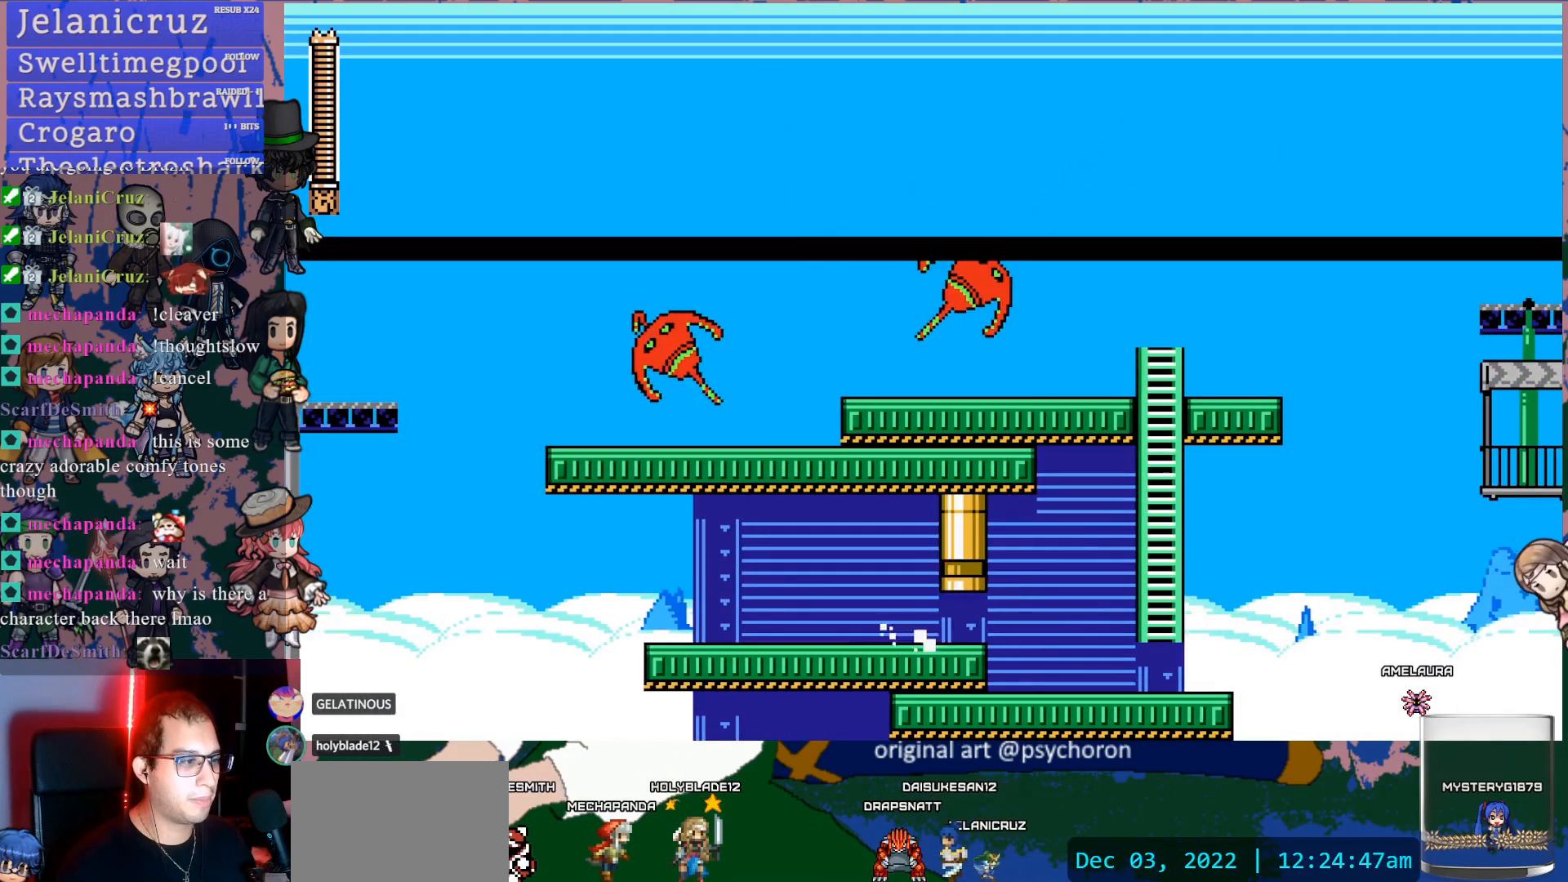
{"dt_ms": 500, "buttons": ["DPAD_RIGHT"], "left_stick": "center", "right_stick": "center", "events": [[17, "CROSS", "down"], [117, "DPAD_DOWN", "up"], [133, "CROSS", "up"], [200, "DPAD_RIGHT", "up"], [467, "DPAD_RIGHT", "down"]]}
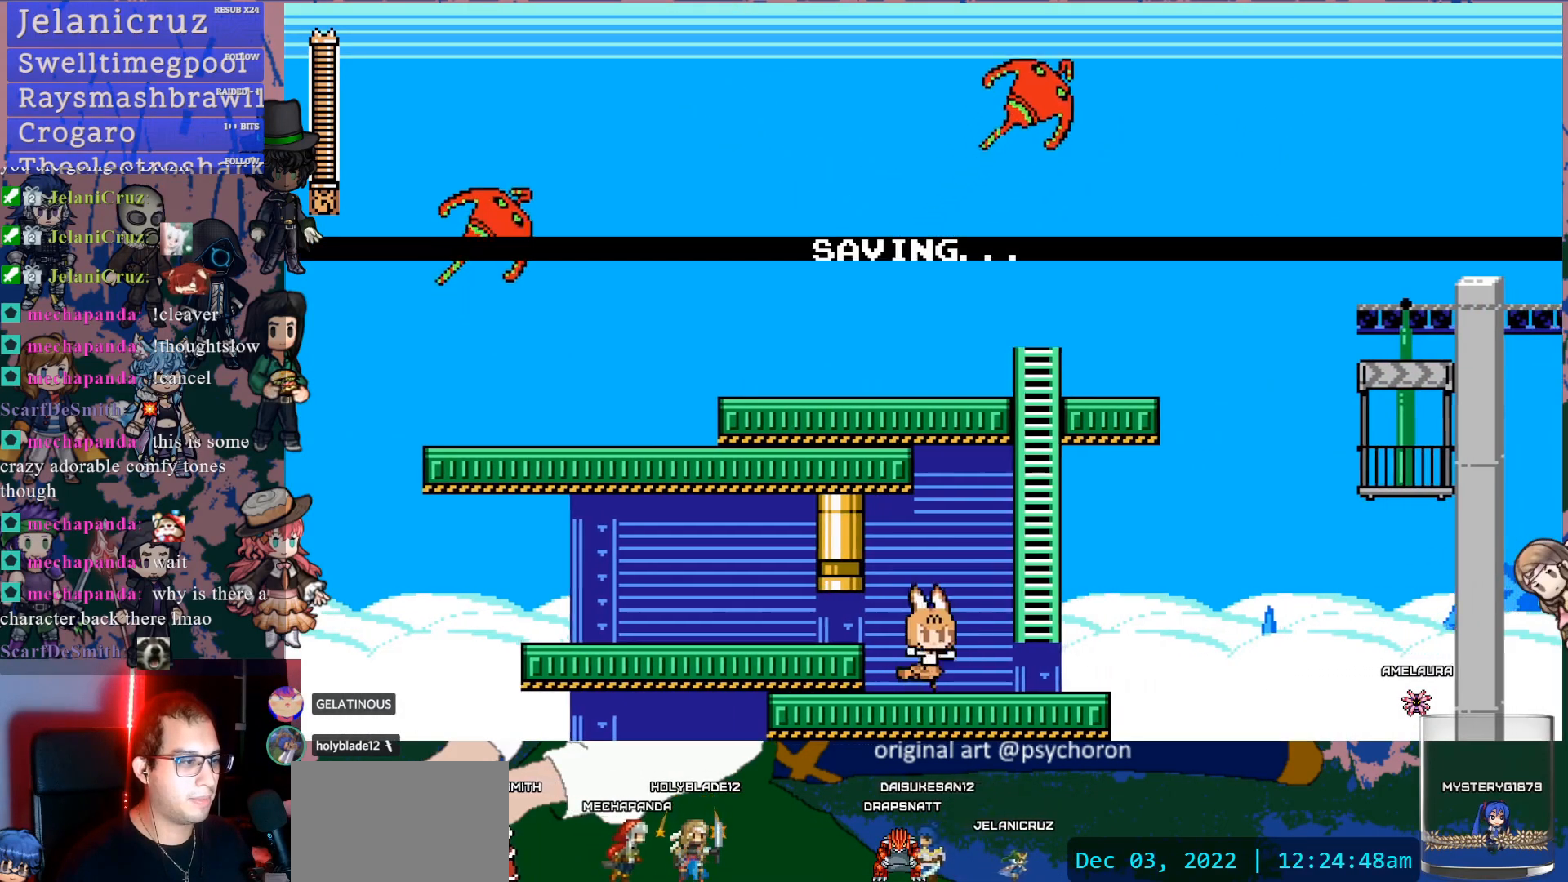
{"dt_ms": 500, "buttons": ["CROSS"], "left_stick": "center", "right_stick": "center", "events": [[17, "CROSS", "down"], [233, "DPAD_RIGHT", "up"], [233, "DPAD_UP", "down"], [317, "CROSS", "up"], [450, "DPAD_UP", "up"], [467, "CROSS", "down"]]}
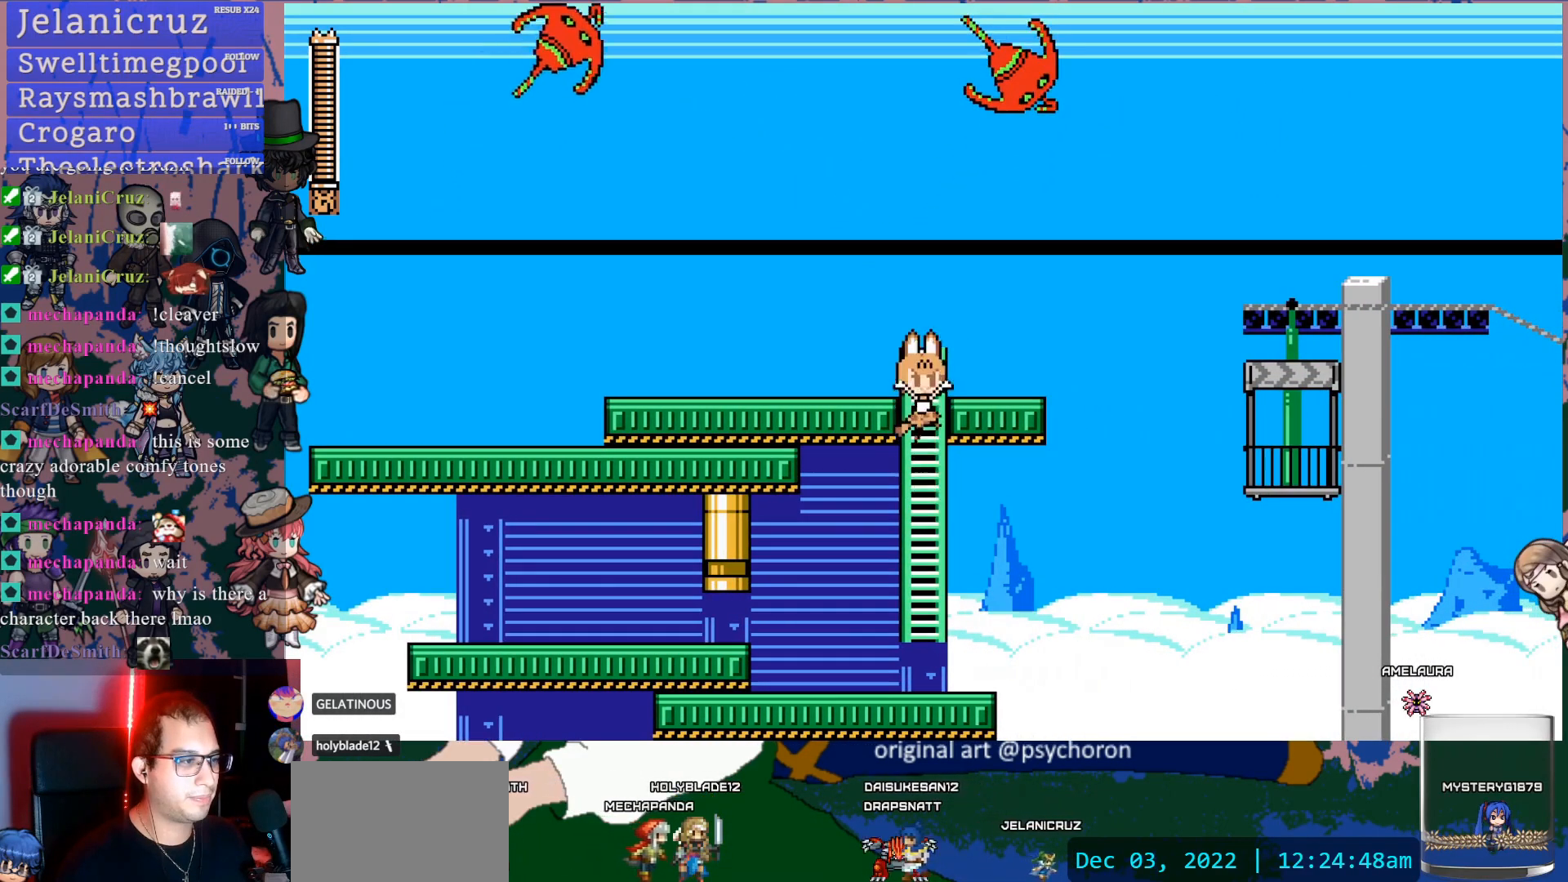
{"dt_ms": 500, "buttons": ["DPAD_RIGHT"], "left_stick": "center", "right_stick": "center", "events": [[50, "CIRCLE", "down"], [133, "CIRCLE", "up"], [183, "CIRCLE", "down"], [217, "DPAD_RIGHT", "down"], [250, "CIRCLE", "up"], [300, "SQUARE", "down"], [350, "CROSS", "up"], [400, "SQUARE", "up"]]}
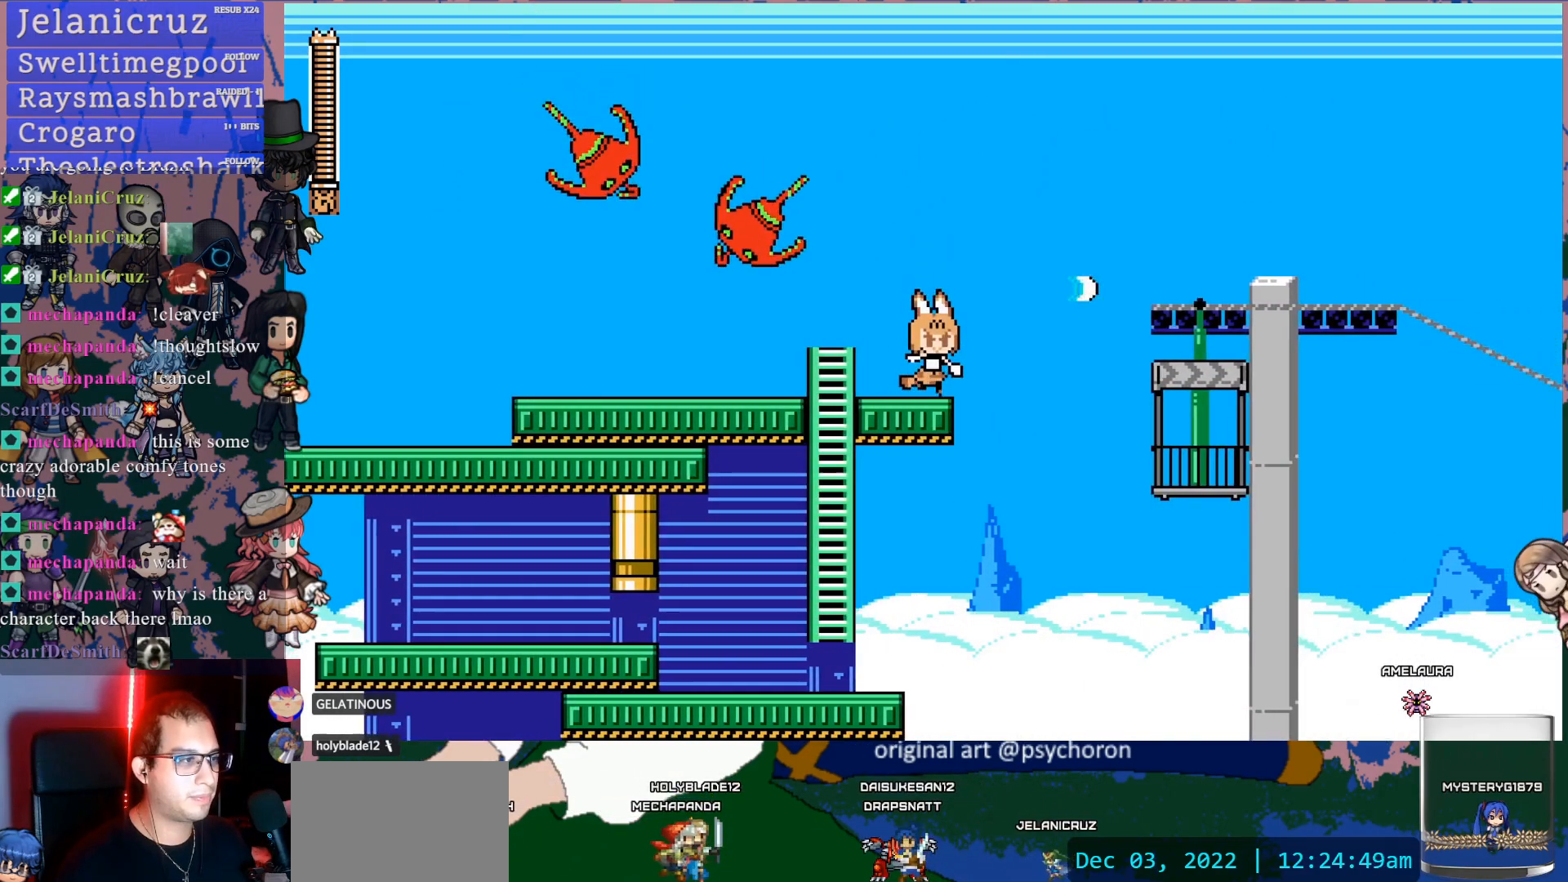
{"dt_ms": 1000, "buttons": ["SQUARE"], "left_stick": "center", "right_stick": "center"}
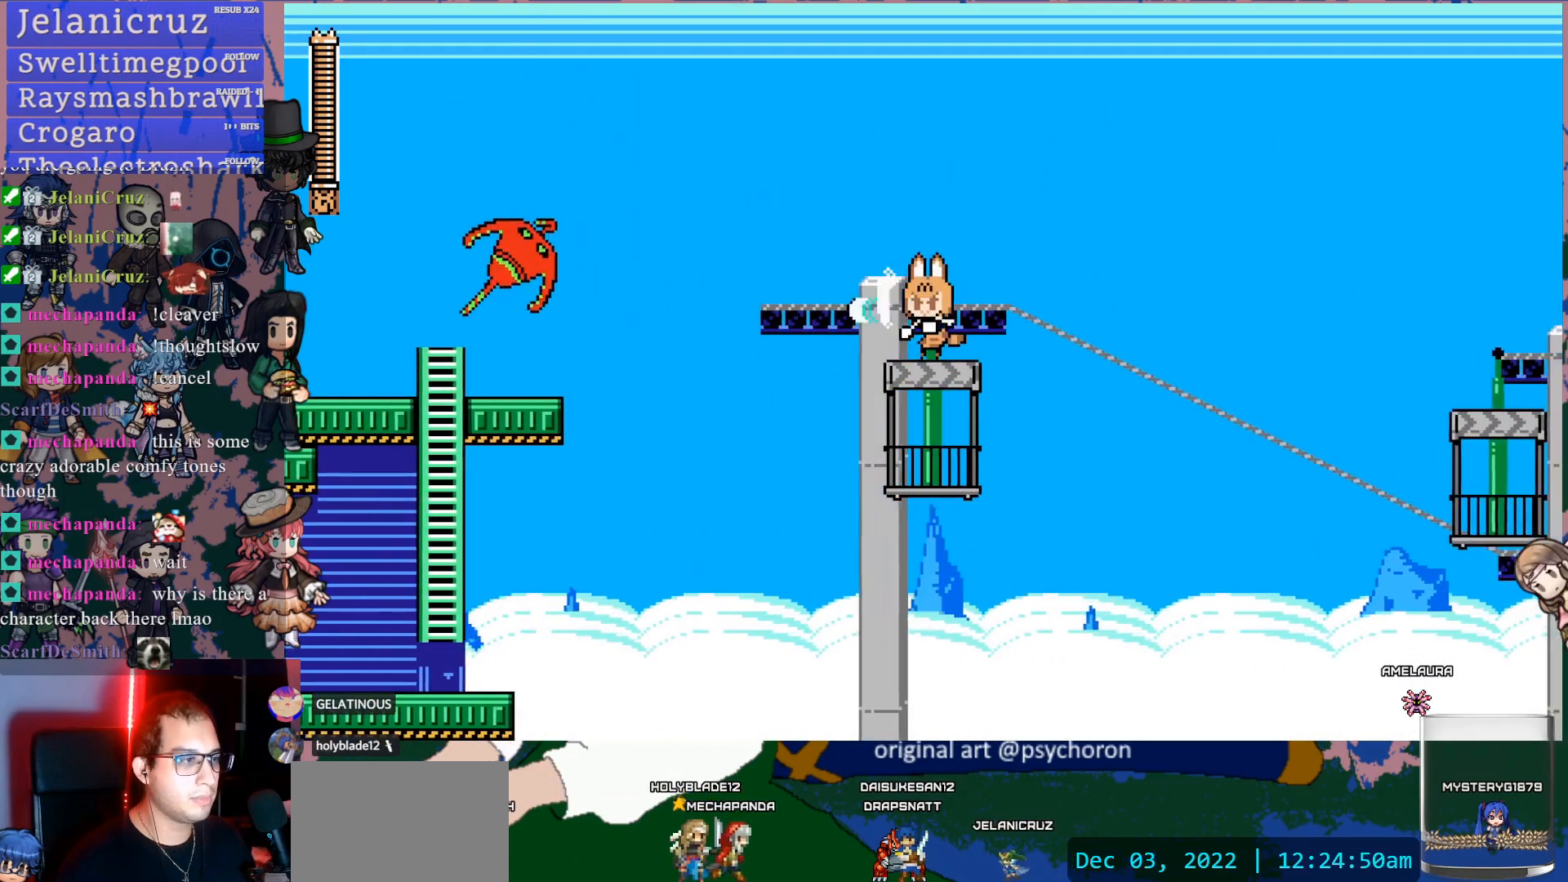
{"dt_ms": 500, "buttons": [], "left_stick": "center", "right_stick": "center", "events": [[17, "CIRCLE", "down"], [50, "SQUARE", "up"], [67, "CIRCLE", "up"], [433, "DPAD_RIGHT", "down"], [483, "DPAD_RIGHT", "up"]]}
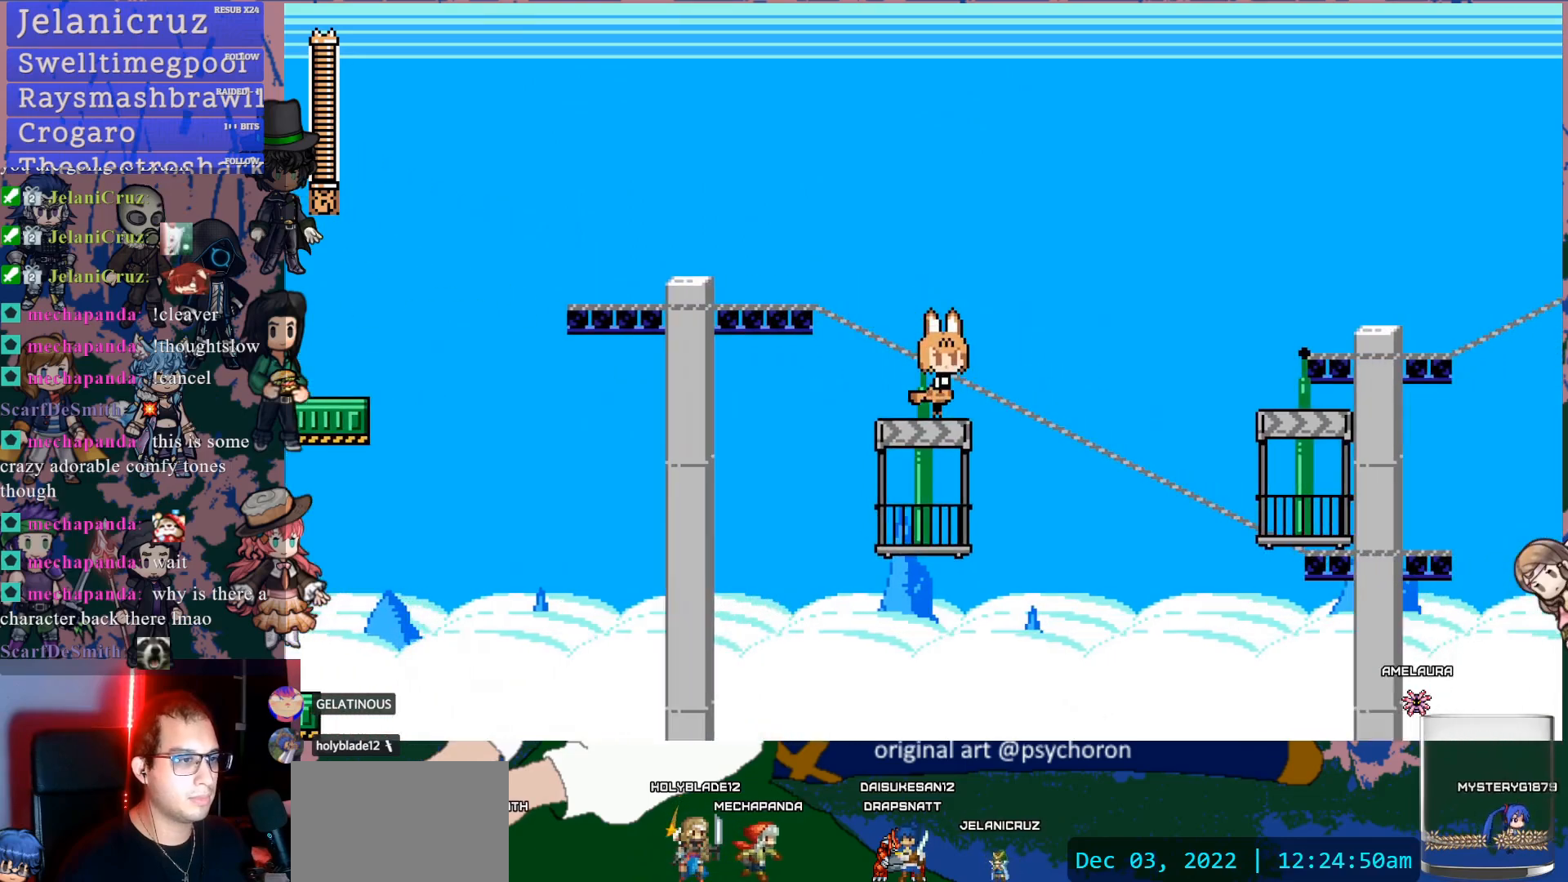
{"dt_ms": 500, "buttons": ["CROSS", "DPAD_RIGHT"], "left_stick": "center", "right_stick": "center", "events": [[267, "CIRCLE", "down"], [400, "CIRCLE", "up"], [400, "DPAD_RIGHT", "down"], [450, "CROSS", "down"]]}
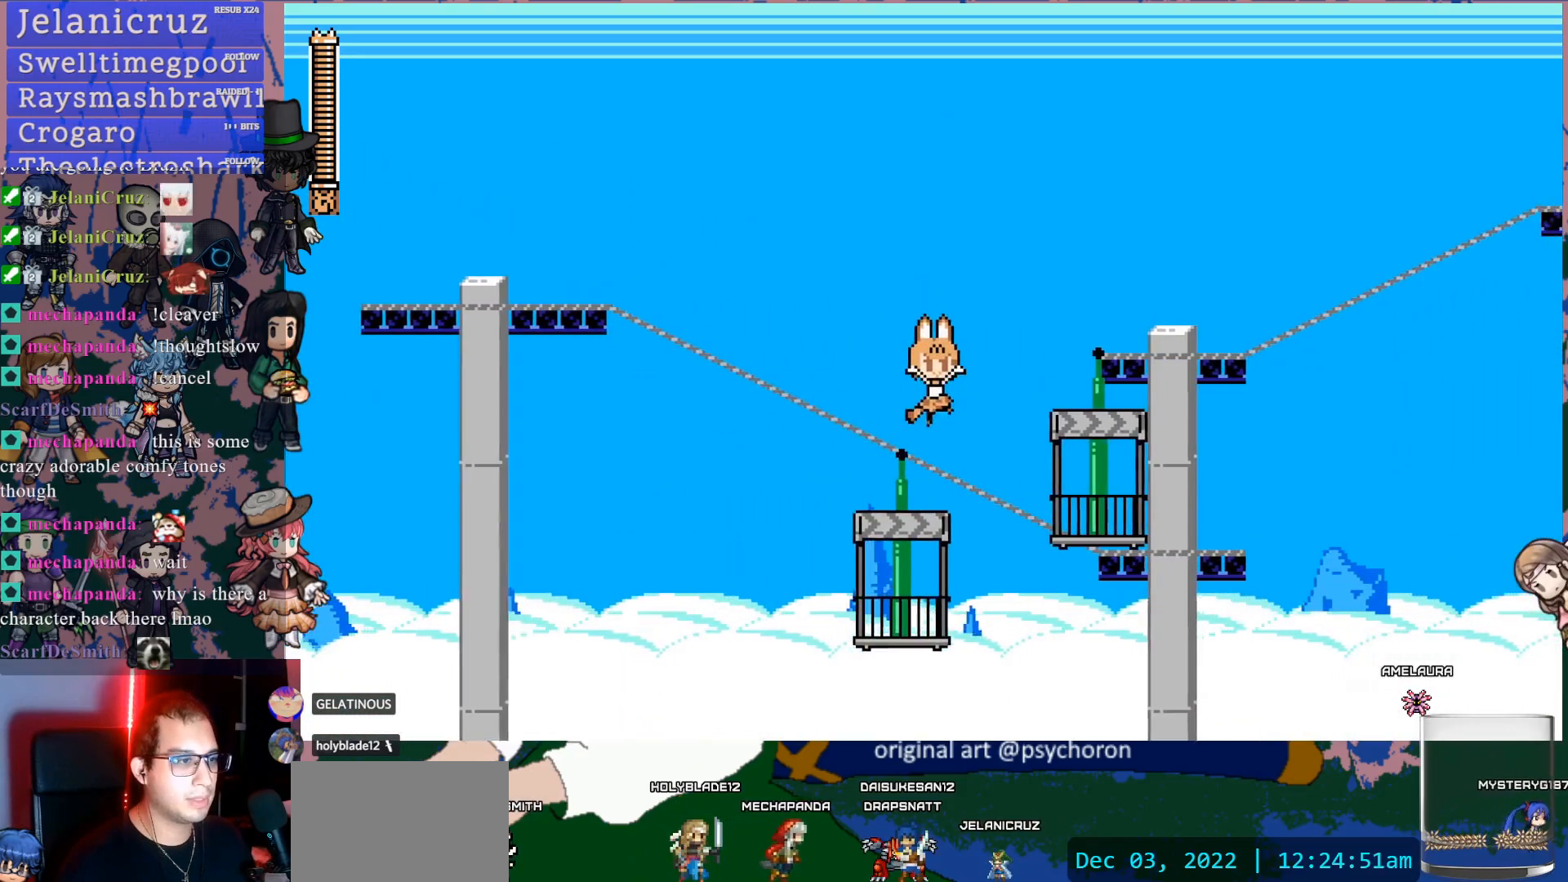
{"dt_ms": 500, "buttons": [], "left_stick": "center", "right_stick": "center", "events": [[367, "CROSS", "up"], [500, "DPAD_RIGHT", "up"]]}
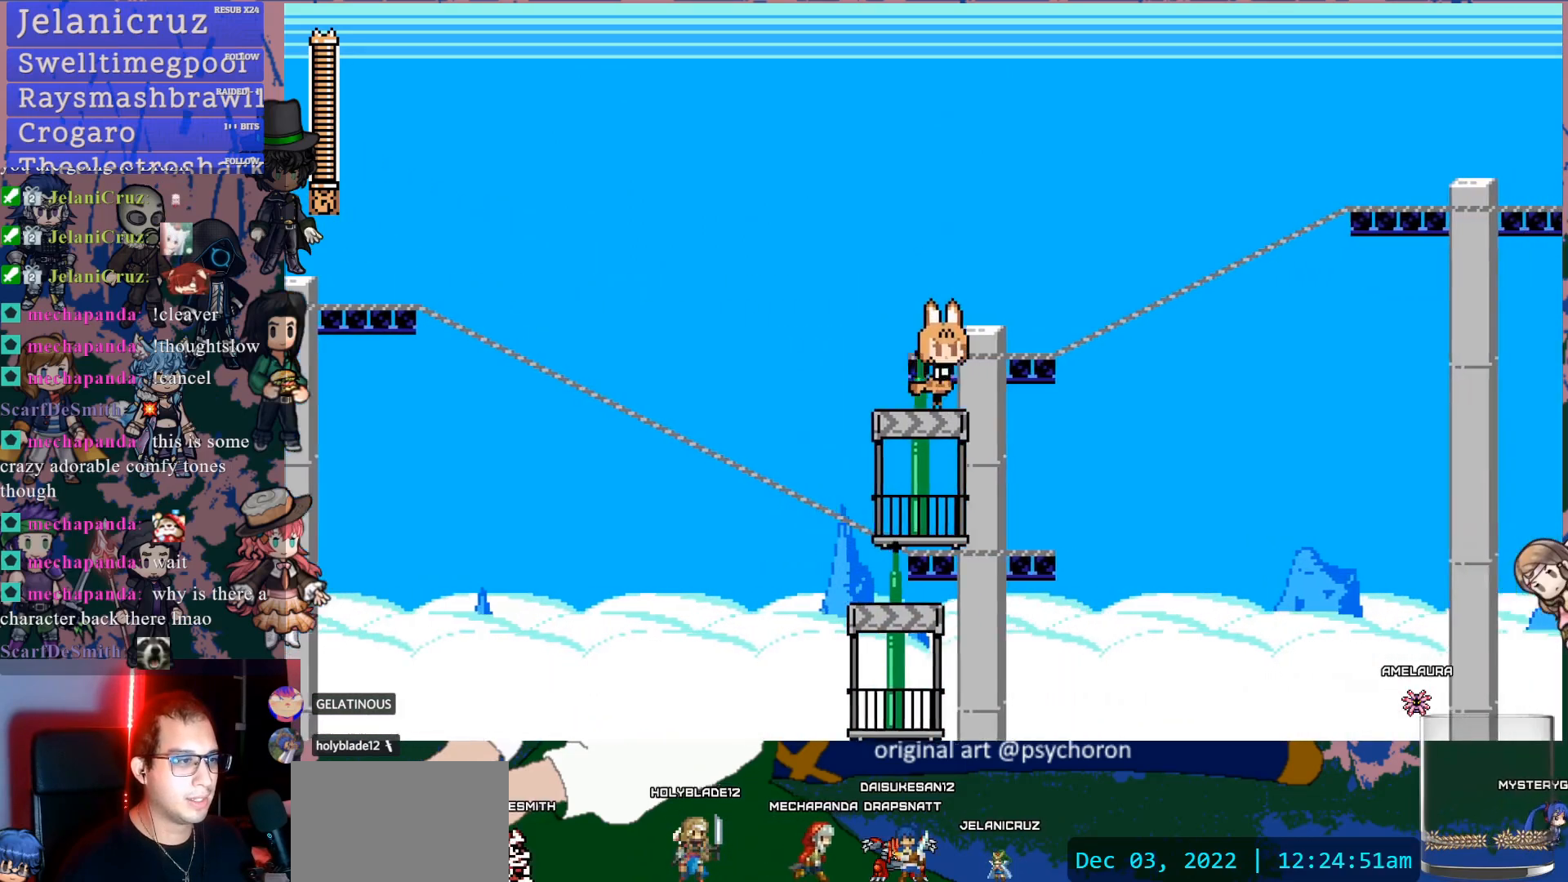
{"dt_ms": 500, "buttons": [], "left_stick": "center", "right_stick": "center", "events": []}
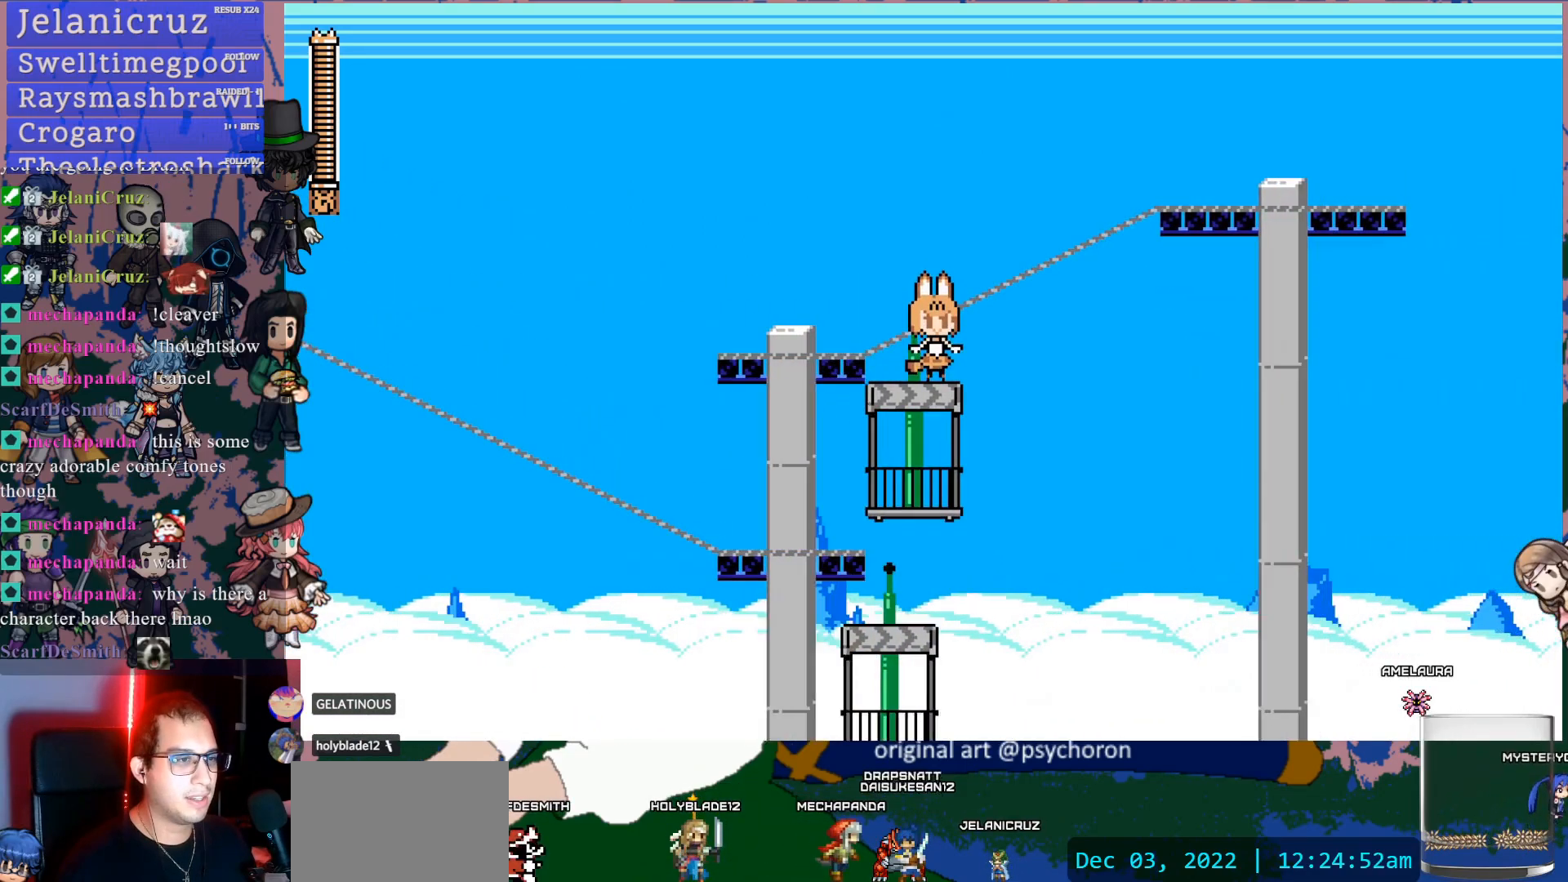
{"dt_ms": 500, "buttons": [], "left_stick": "center", "right_stick": "center", "events": []}
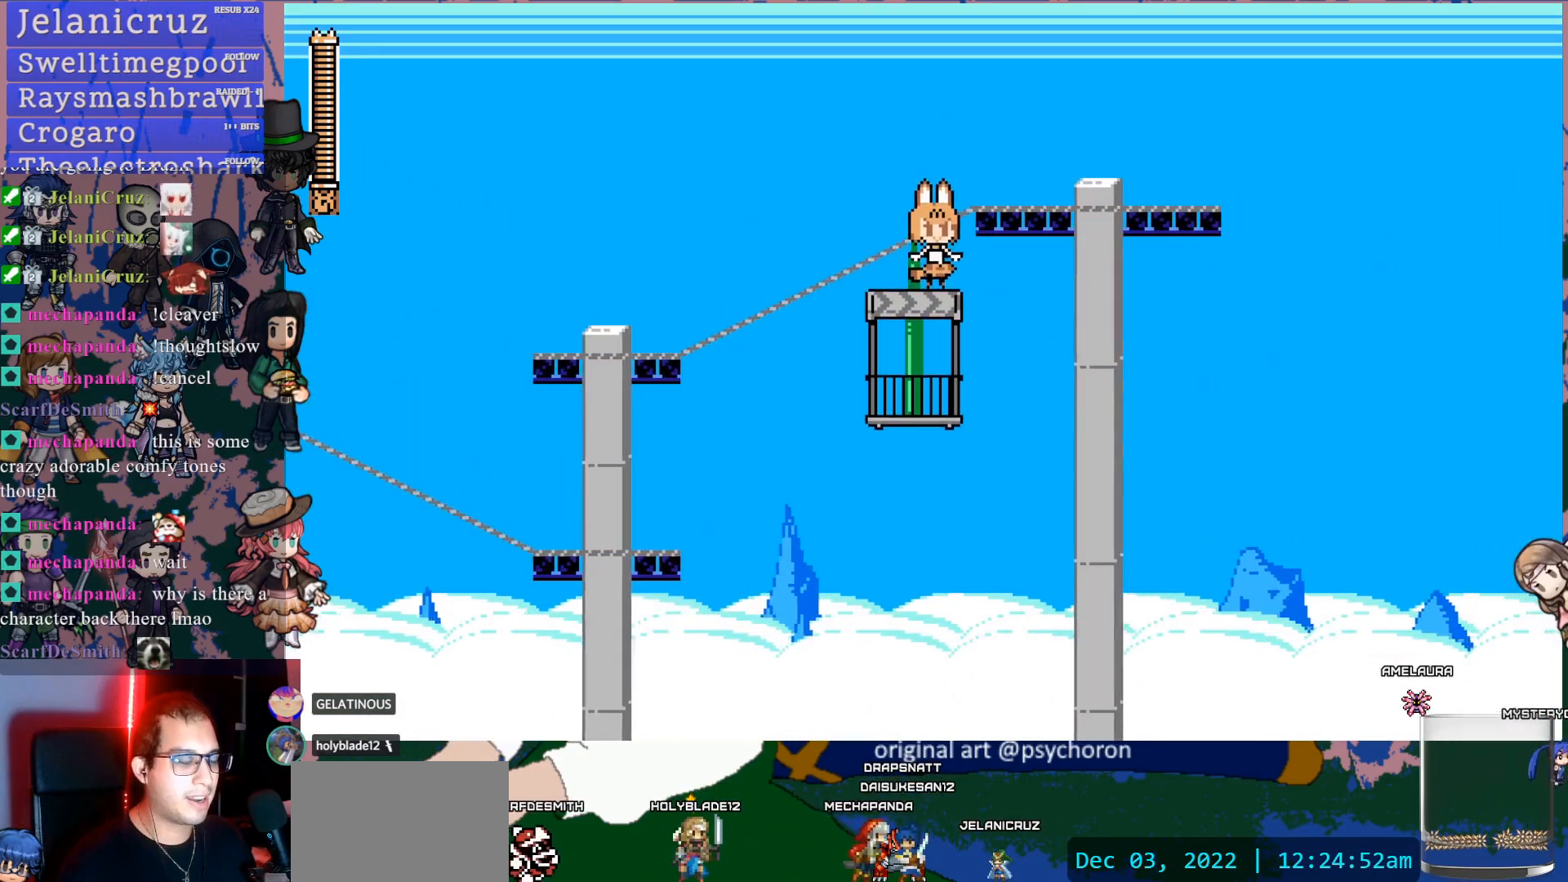
{"dt_ms": 500, "buttons": [], "left_stick": "center", "right_stick": "center", "events": []}
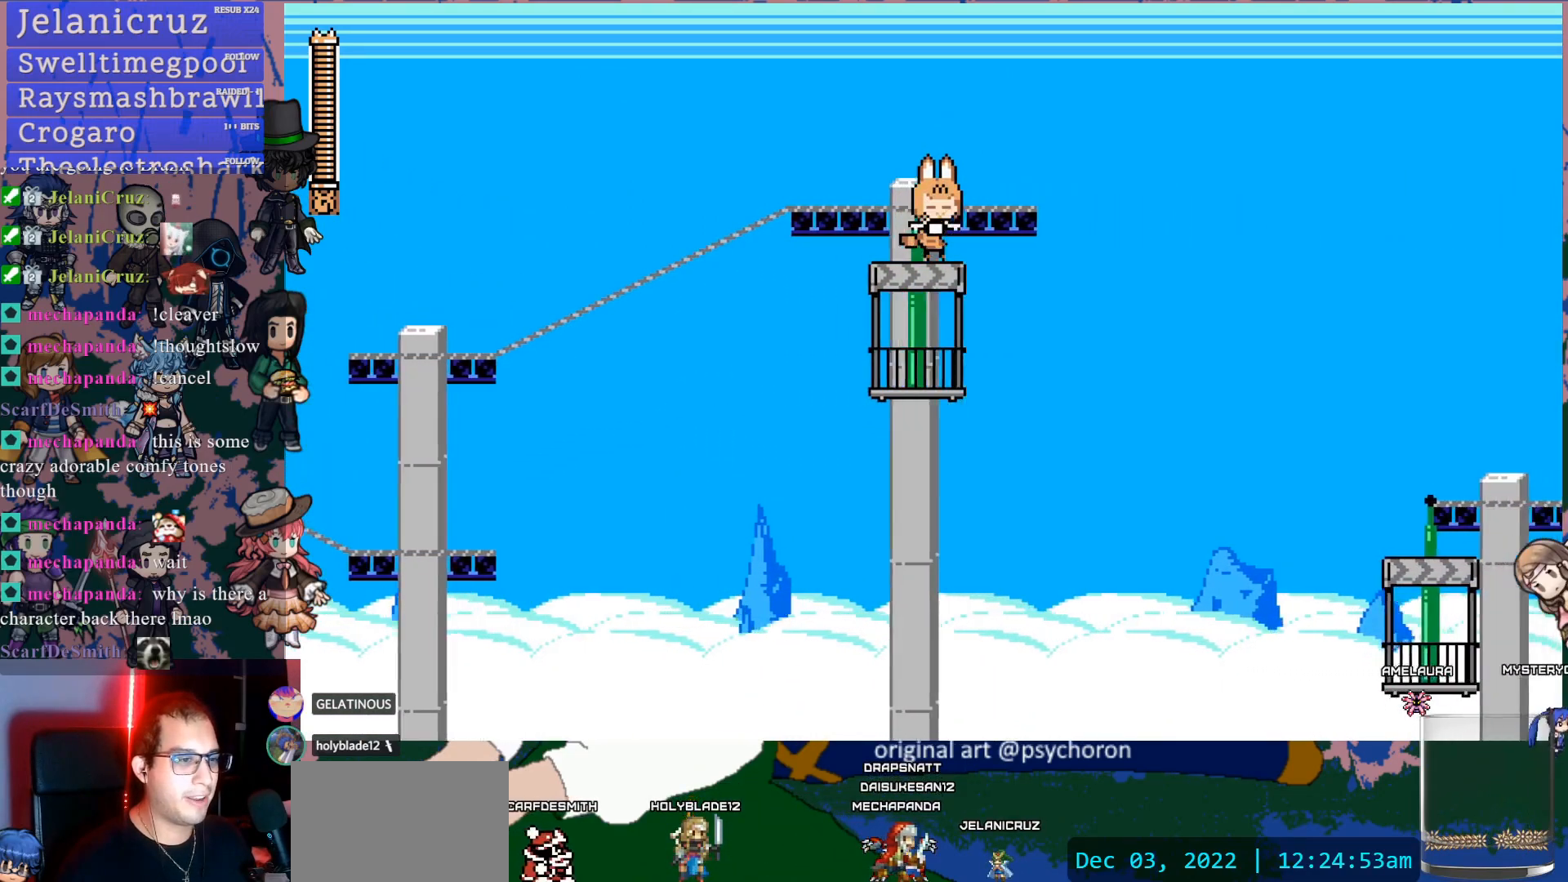
{"dt_ms": 500, "buttons": ["CROSS", "DPAD_RIGHT"], "left_stick": "center", "right_stick": "center", "events": [[333, "DPAD_RIGHT", "down"], [383, "CROSS", "down"]]}
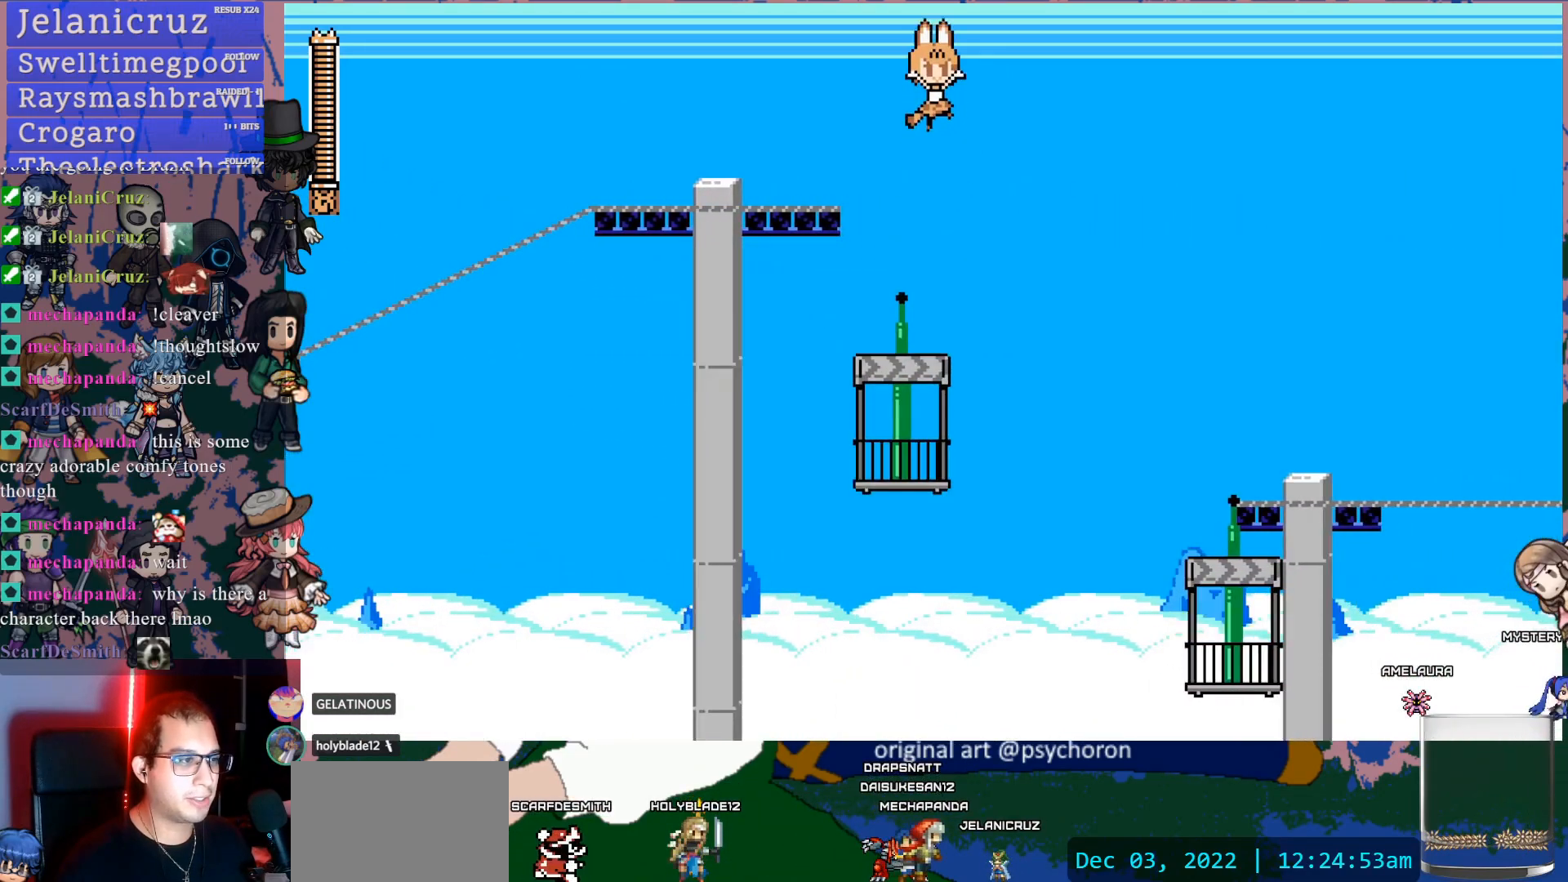
{"dt_ms": 500, "buttons": ["DPAD_RIGHT"], "left_stick": "center", "right_stick": "center", "events": [[333, "CROSS", "up"]]}
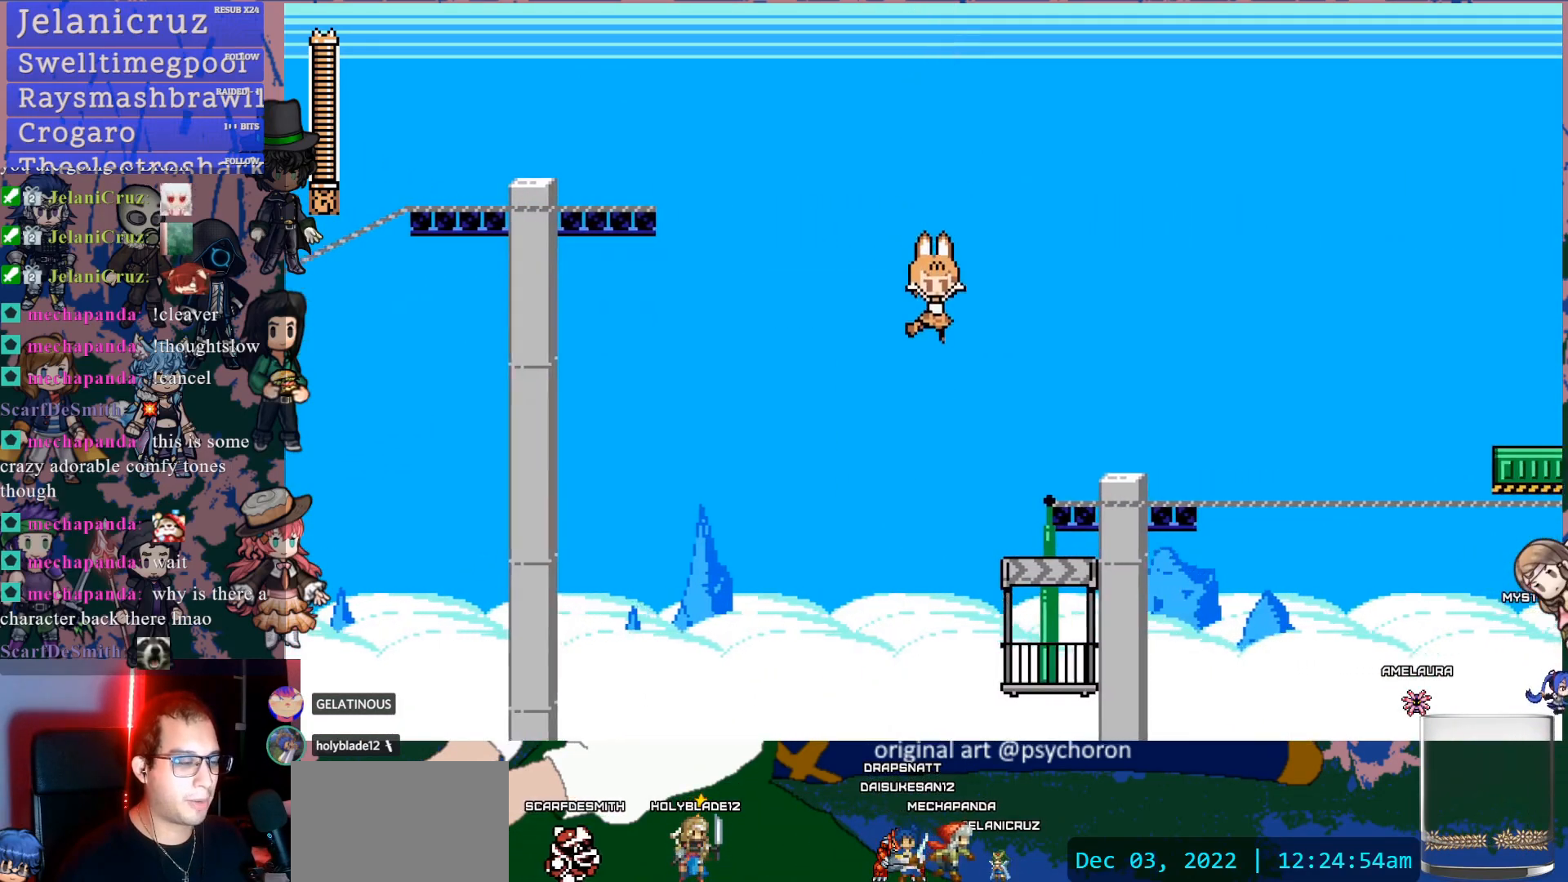
{"dt_ms": 500, "buttons": [], "left_stick": "center", "right_stick": "center", "events": [[183, "DPAD_RIGHT", "up"]]}